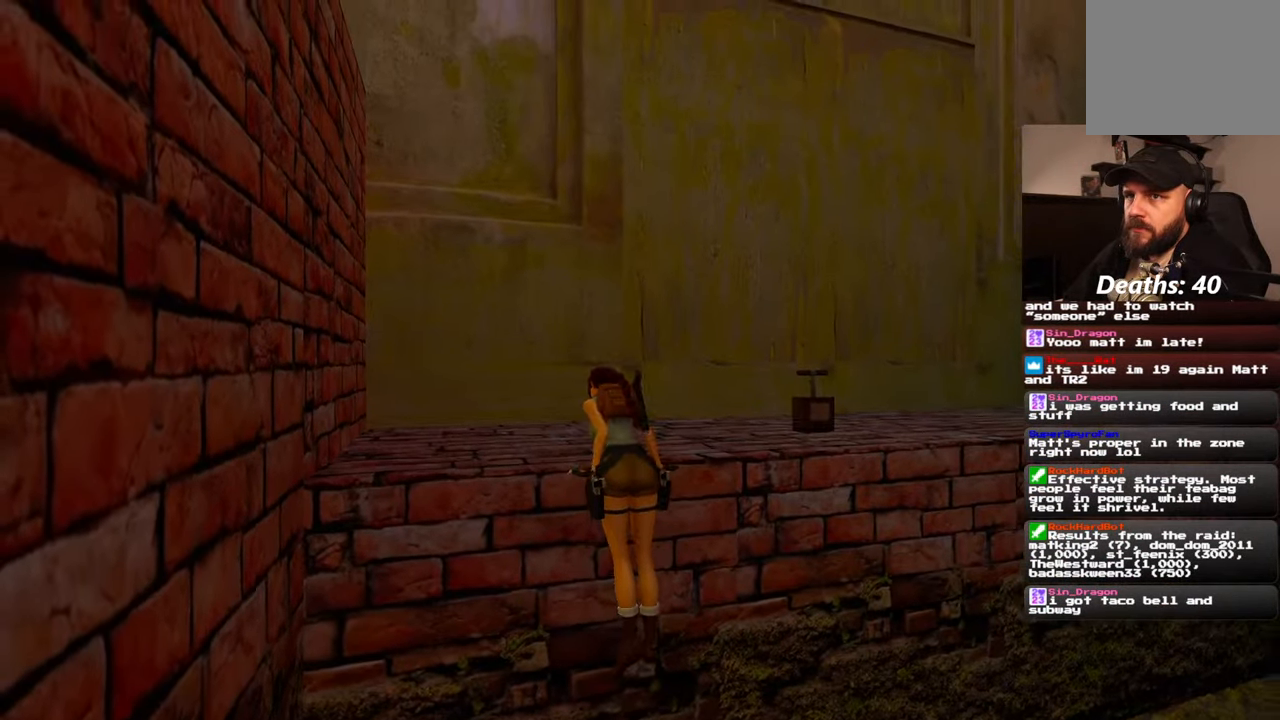
Gameplay with a controller (PlayStation layout); each line is a JSON object with the inputs held at the frame after it (dt_ms = milliseconds from this image to that frame). "events" lists button and stick changes between this image and that frame as [ms after this image, input, new state], when the widget could be followed in between. Not read: HOME L2 L3 R3 START.
{"dt_ms": 500, "buttons": [], "left_stick": "center", "right_stick": "center"}
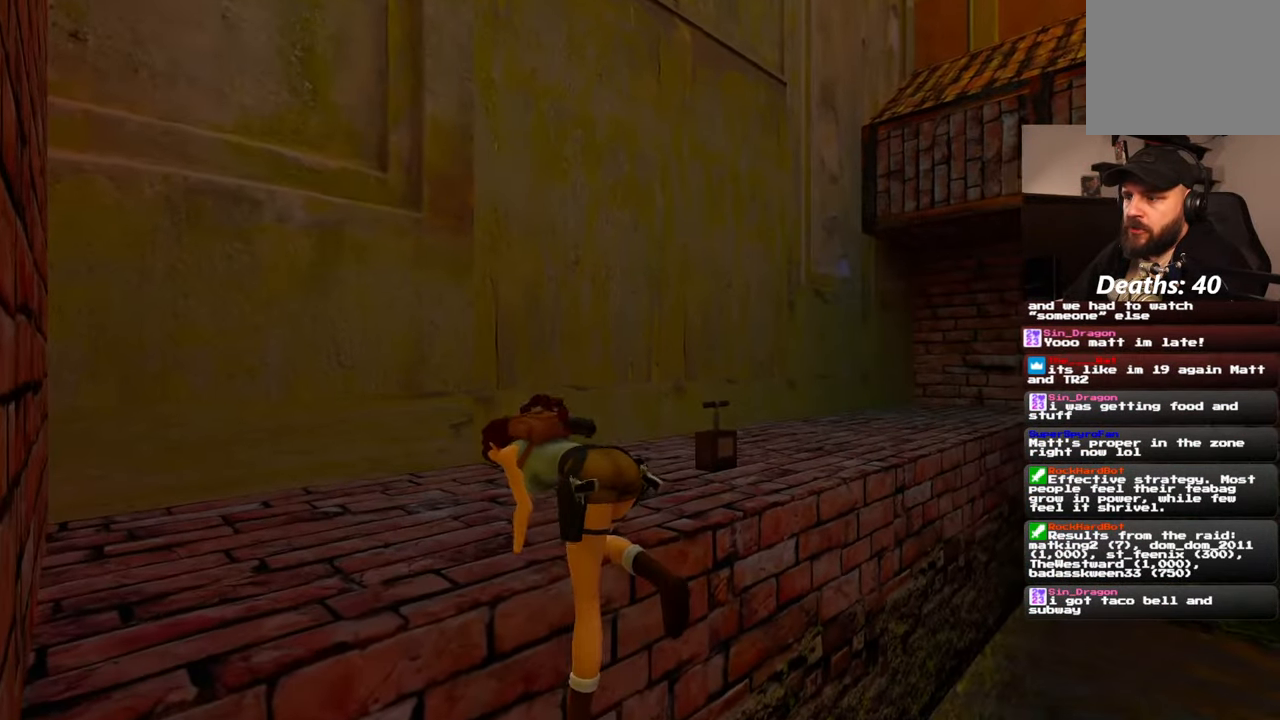
{"dt_ms": 1000, "buttons": [], "left_stick": "left", "right_stick": "center", "events": [[100, "left_stick", "up"], [217, "right_stick", "down-right"], [684, "left_stick", "up-left"], [800, "left_stick", "left"], [800, "right_stick", "center"]]}
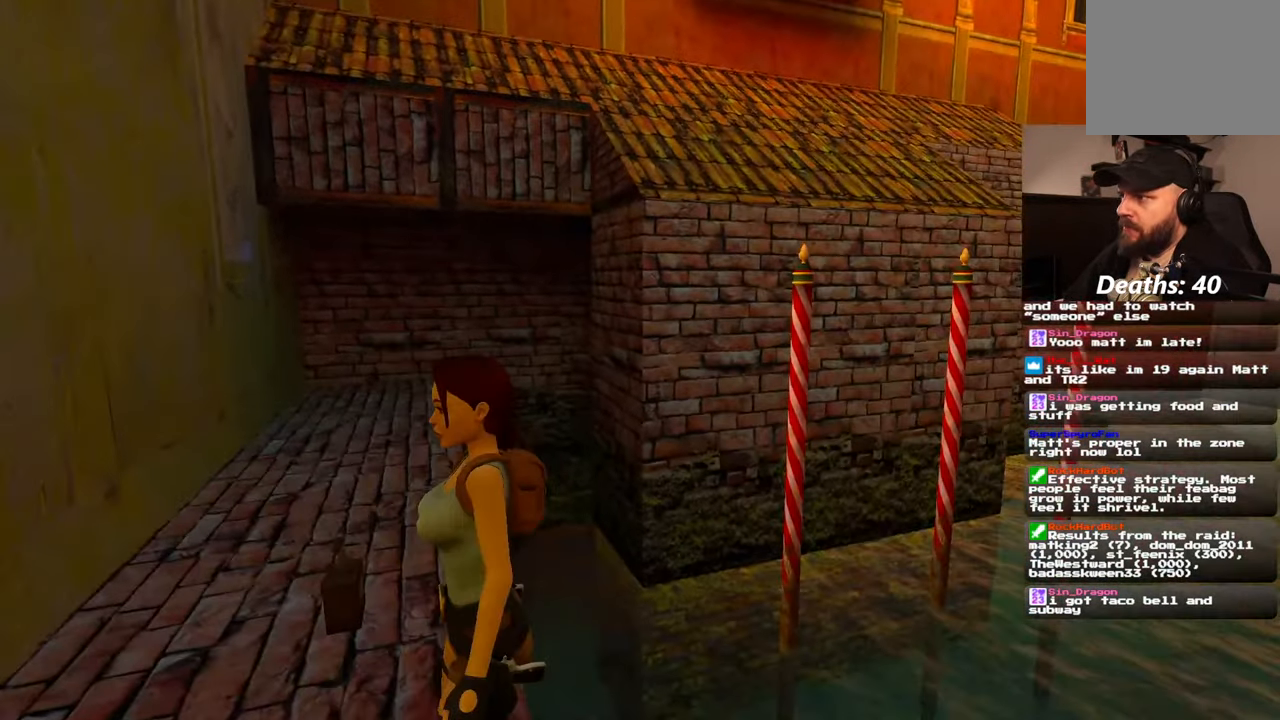
{"dt_ms": 500, "buttons": [], "left_stick": "left", "right_stick": "center", "events": [[17, "right_stick", "right"], [217, "right_stick", "center"]]}
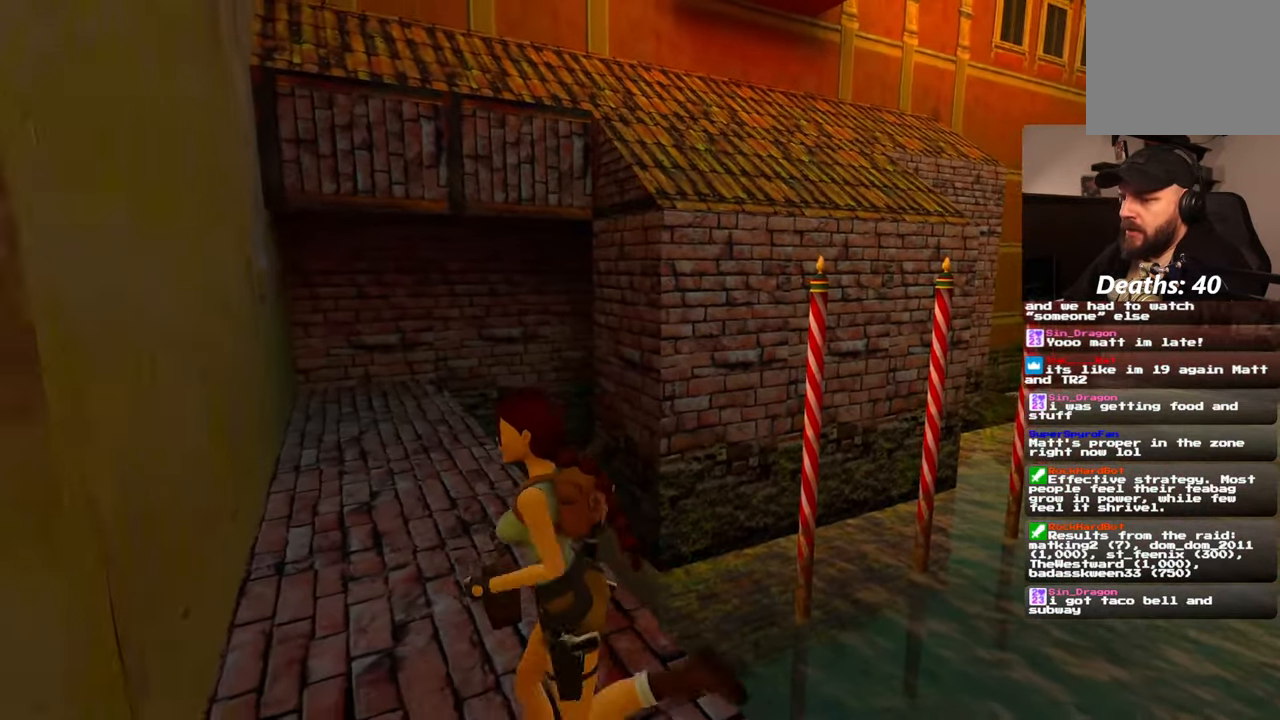
{"dt_ms": 500, "buttons": ["CROSS"], "left_stick": "center", "right_stick": "center"}
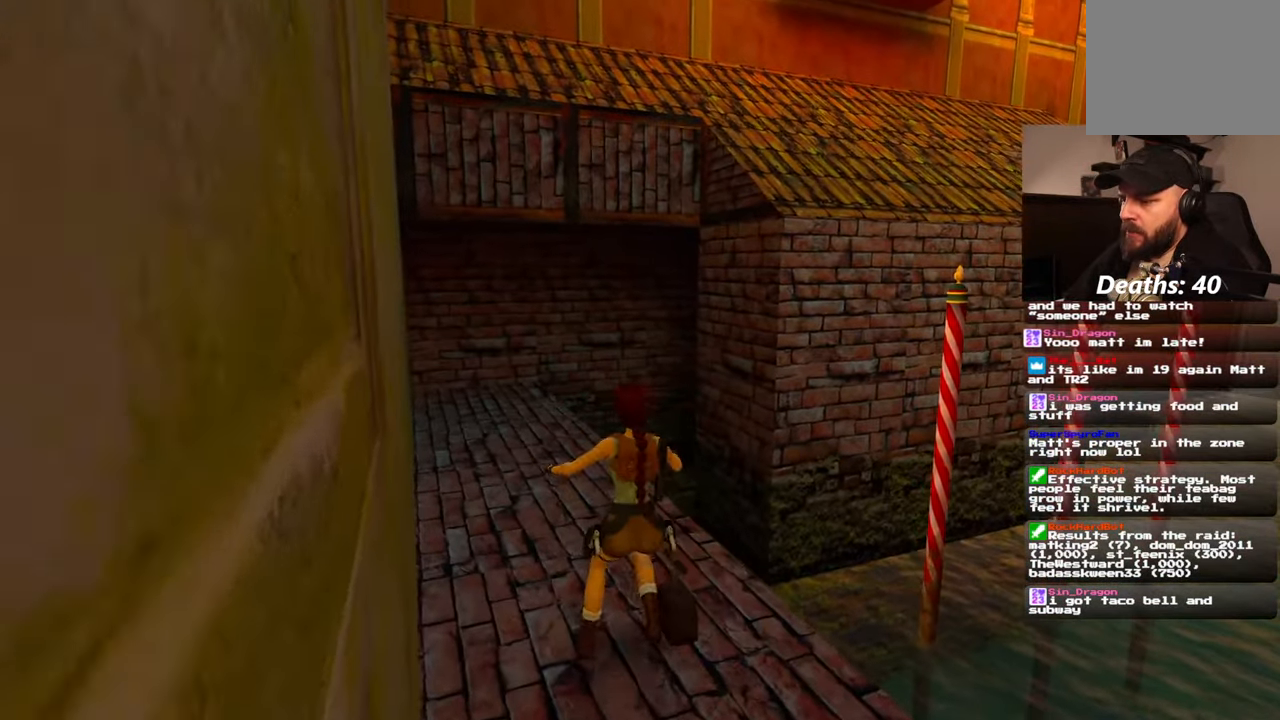
{"dt_ms": 500, "buttons": ["CROSS"], "left_stick": "center", "right_stick": "center"}
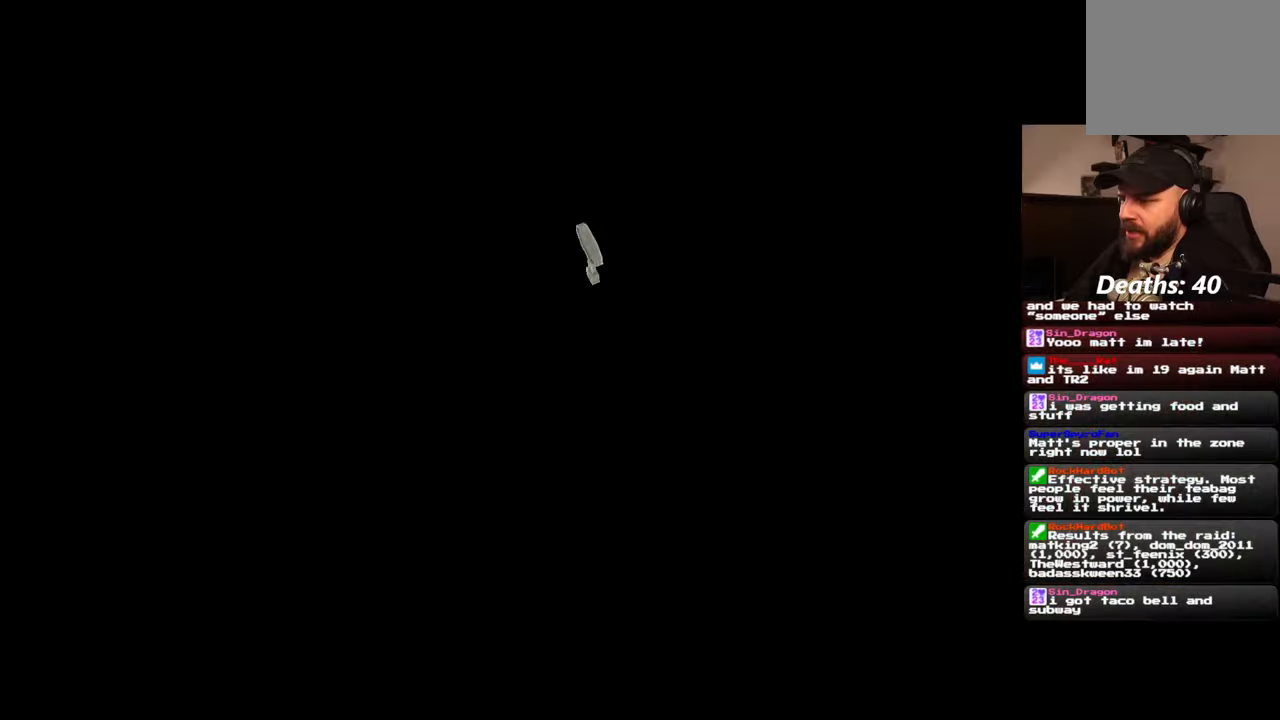
{"dt_ms": 500, "buttons": [], "left_stick": "center", "right_stick": "center", "events": [[150, "CROSS", "up"]]}
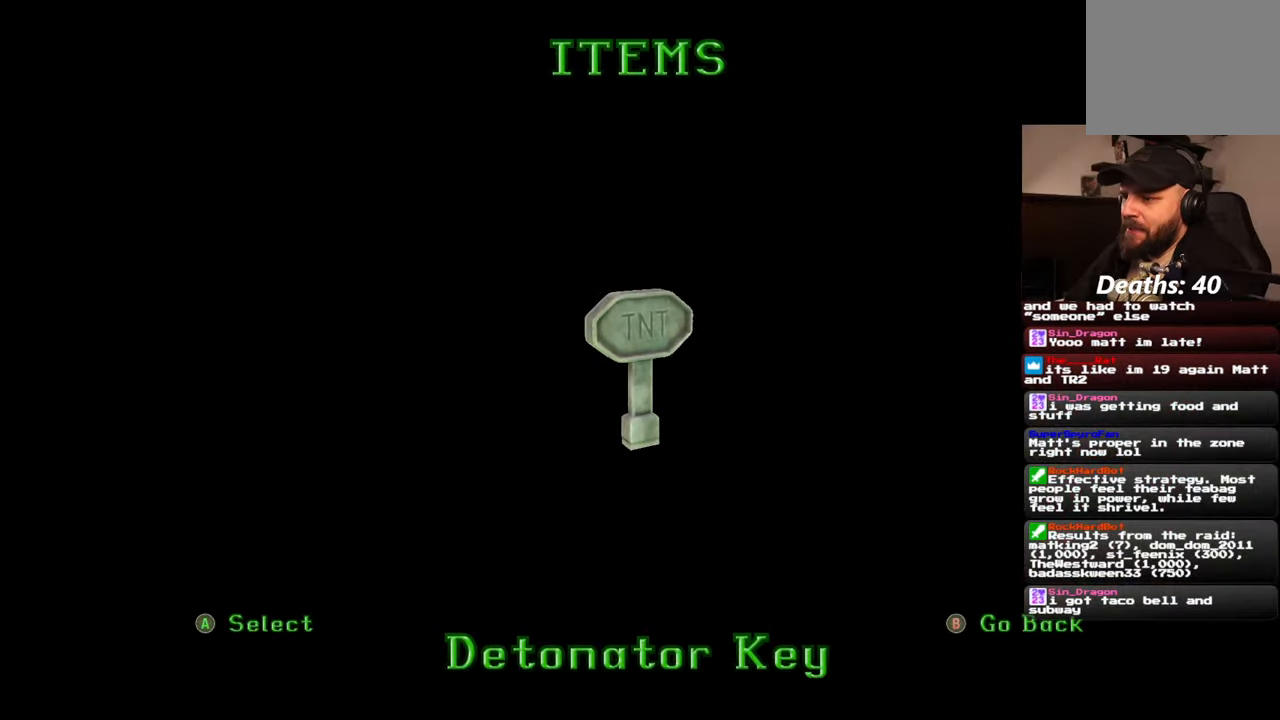
{"dt_ms": 500, "buttons": [], "left_stick": "center", "right_stick": "center", "events": []}
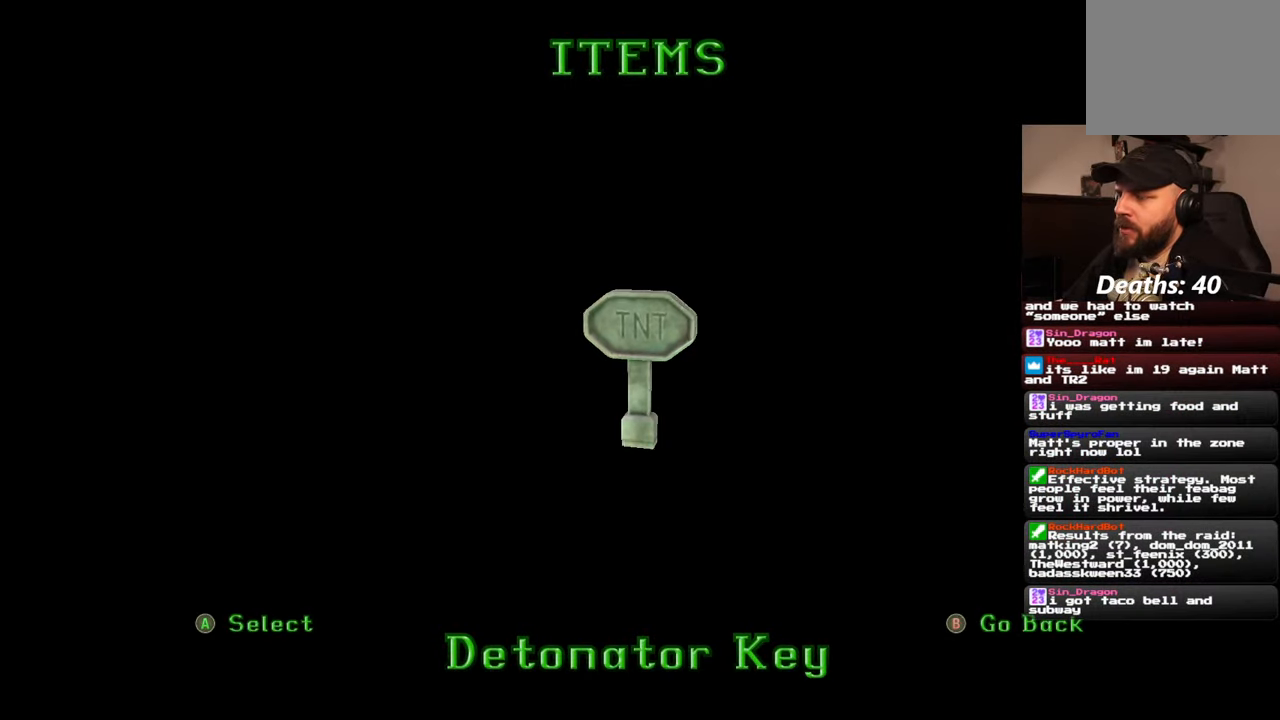
{"dt_ms": 500, "buttons": [], "left_stick": "center", "right_stick": "center", "events": []}
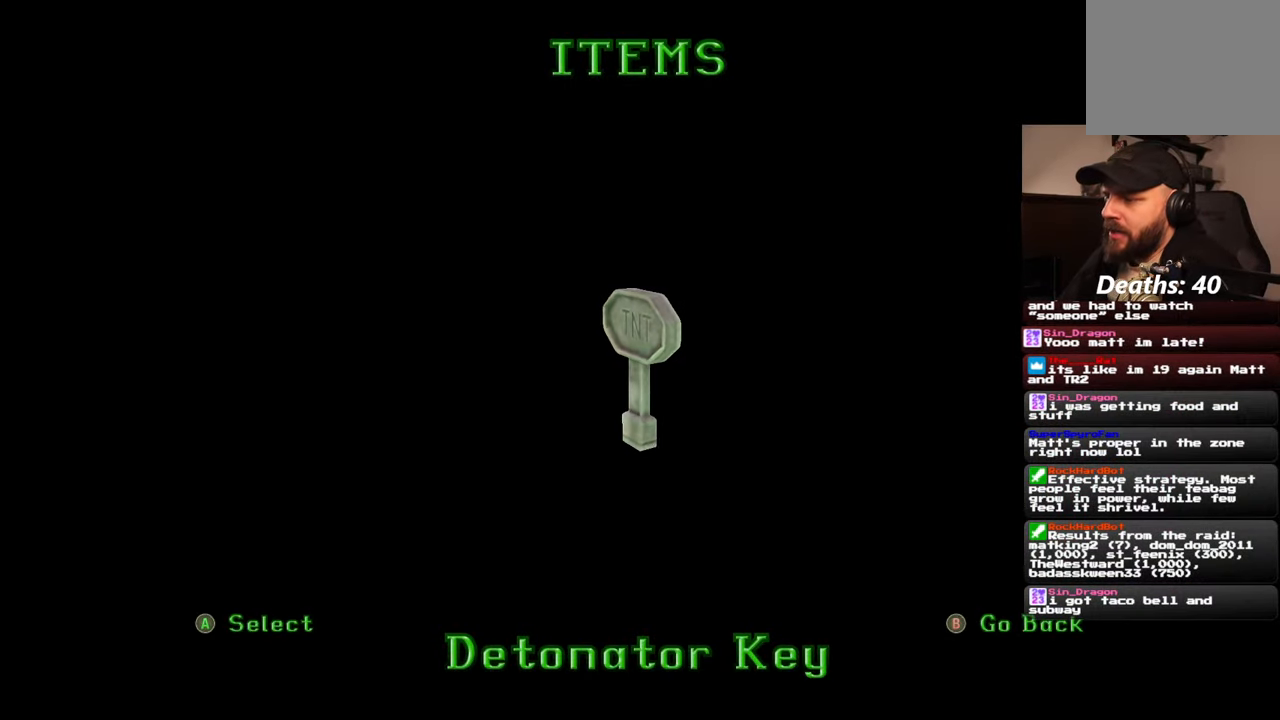
{"dt_ms": 500, "buttons": [], "left_stick": "center", "right_stick": "center", "events": []}
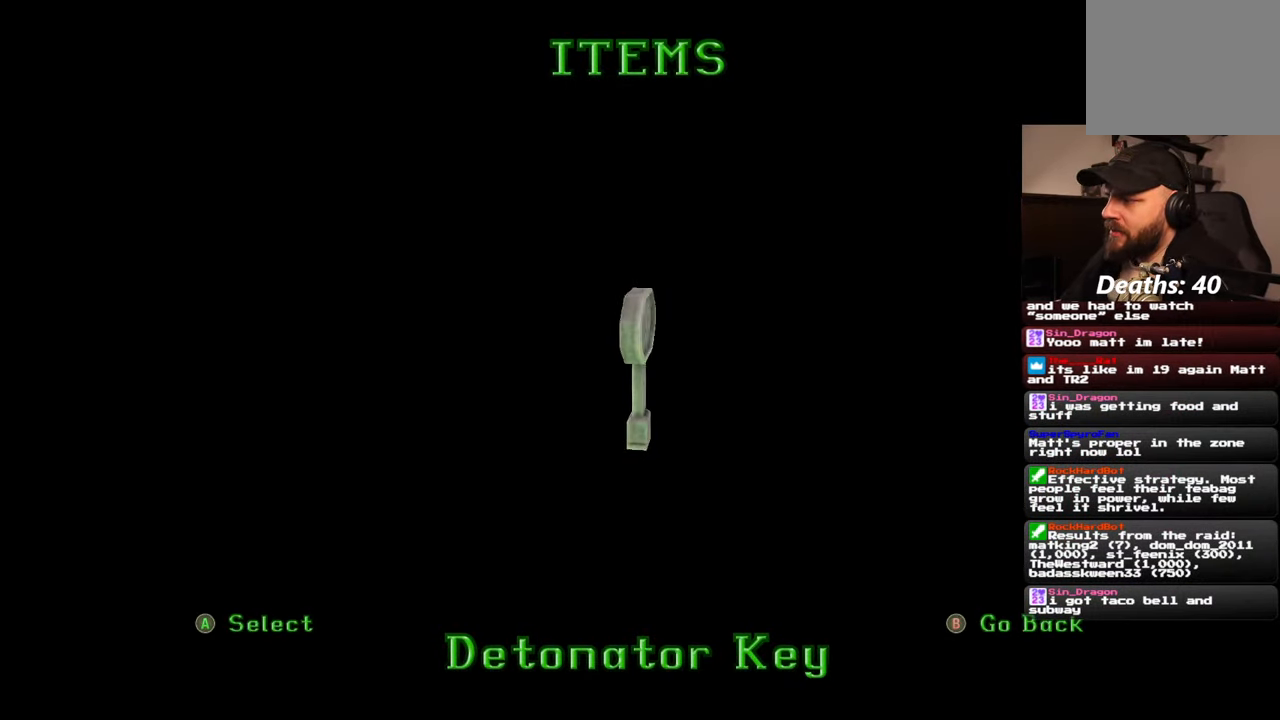
{"dt_ms": 500, "buttons": [], "left_stick": "center", "right_stick": "center", "events": []}
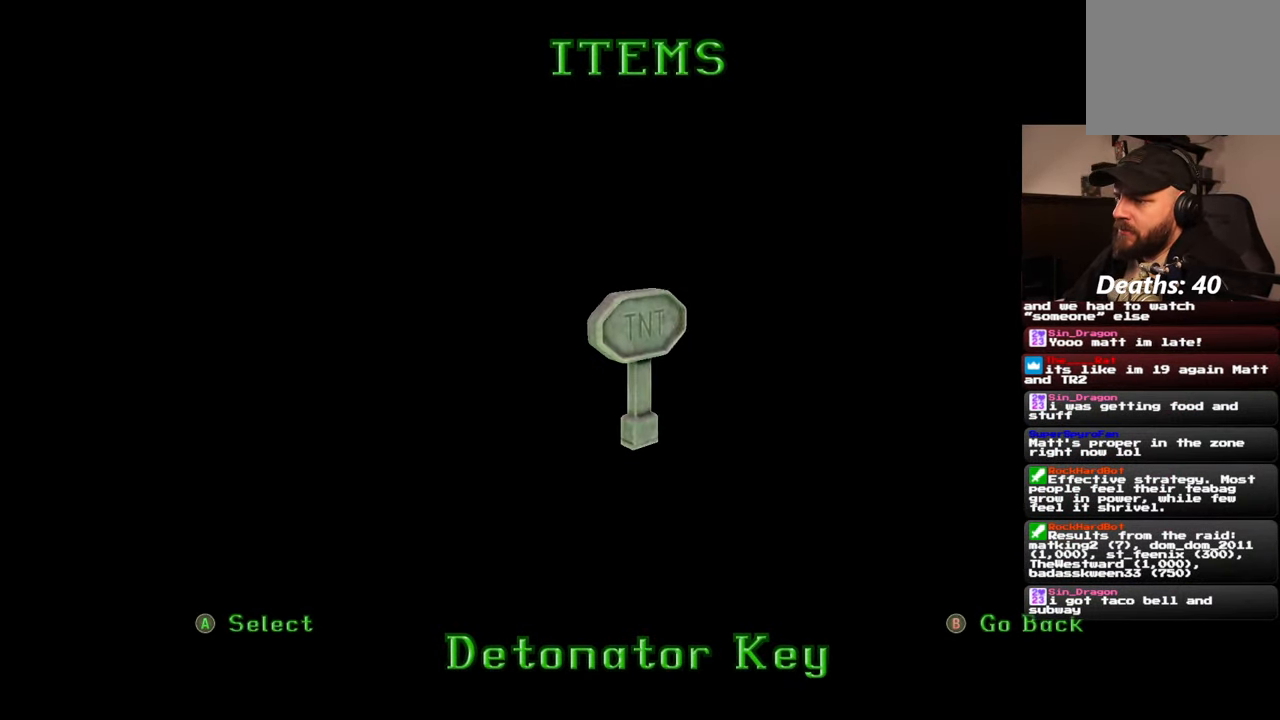
{"dt_ms": 500, "buttons": [], "left_stick": "center", "right_stick": "center", "events": []}
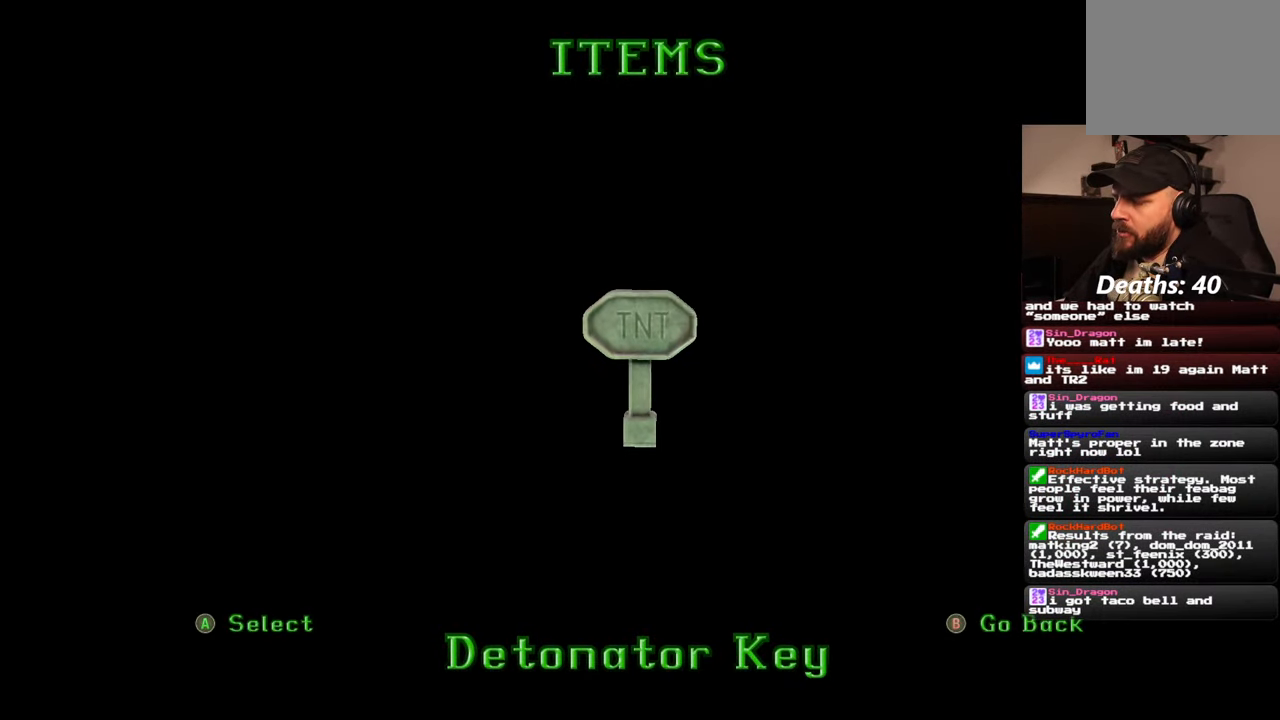
{"dt_ms": 500, "buttons": [], "left_stick": "center", "right_stick": "center", "events": []}
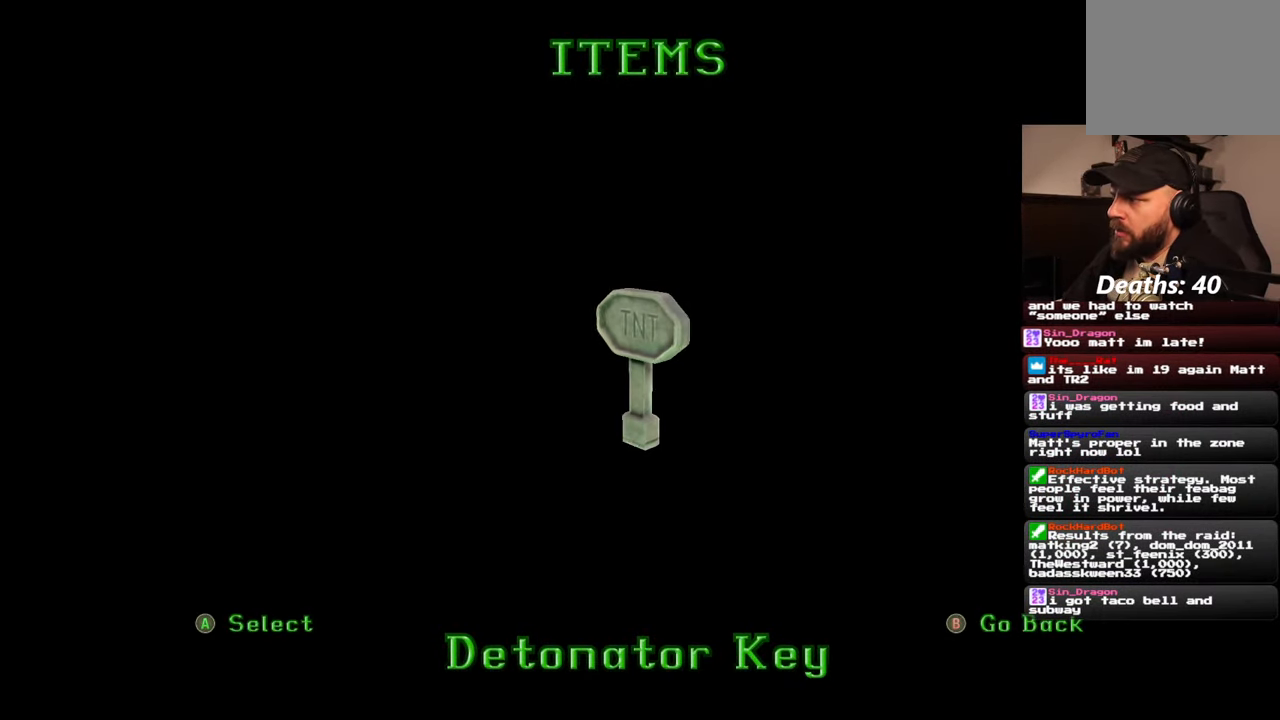
{"dt_ms": 500, "buttons": ["CROSS"], "left_stick": "center", "right_stick": "center", "events": [[417, "CROSS", "down"]]}
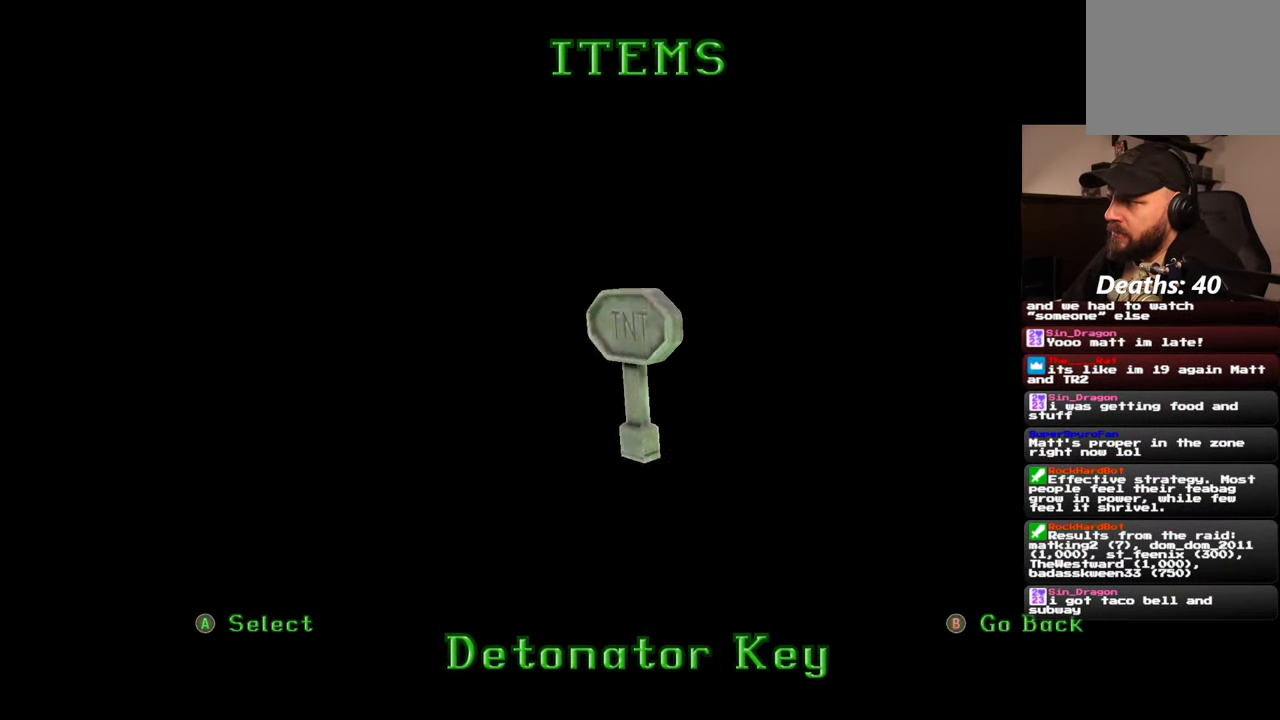
{"dt_ms": 500, "buttons": [], "left_stick": "center", "right_stick": "center", "events": [[50, "CROSS", "up"]]}
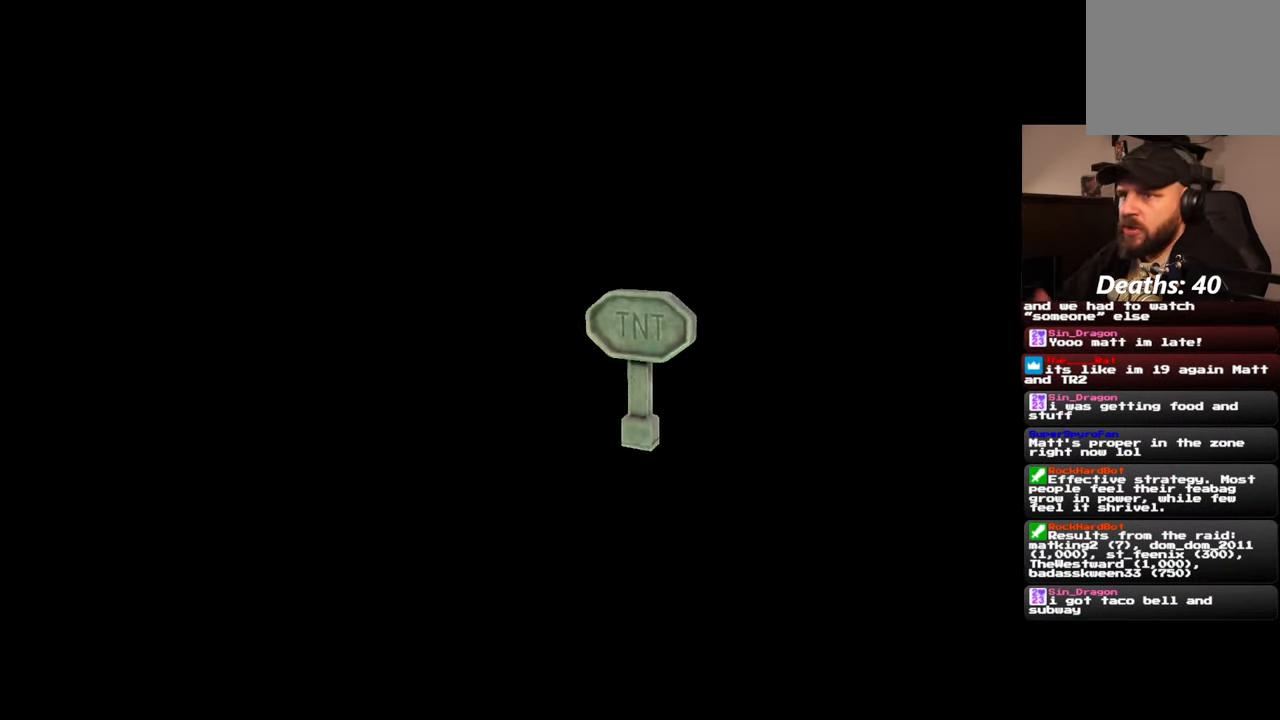
{"dt_ms": 500, "buttons": [], "left_stick": "center", "right_stick": "center", "events": []}
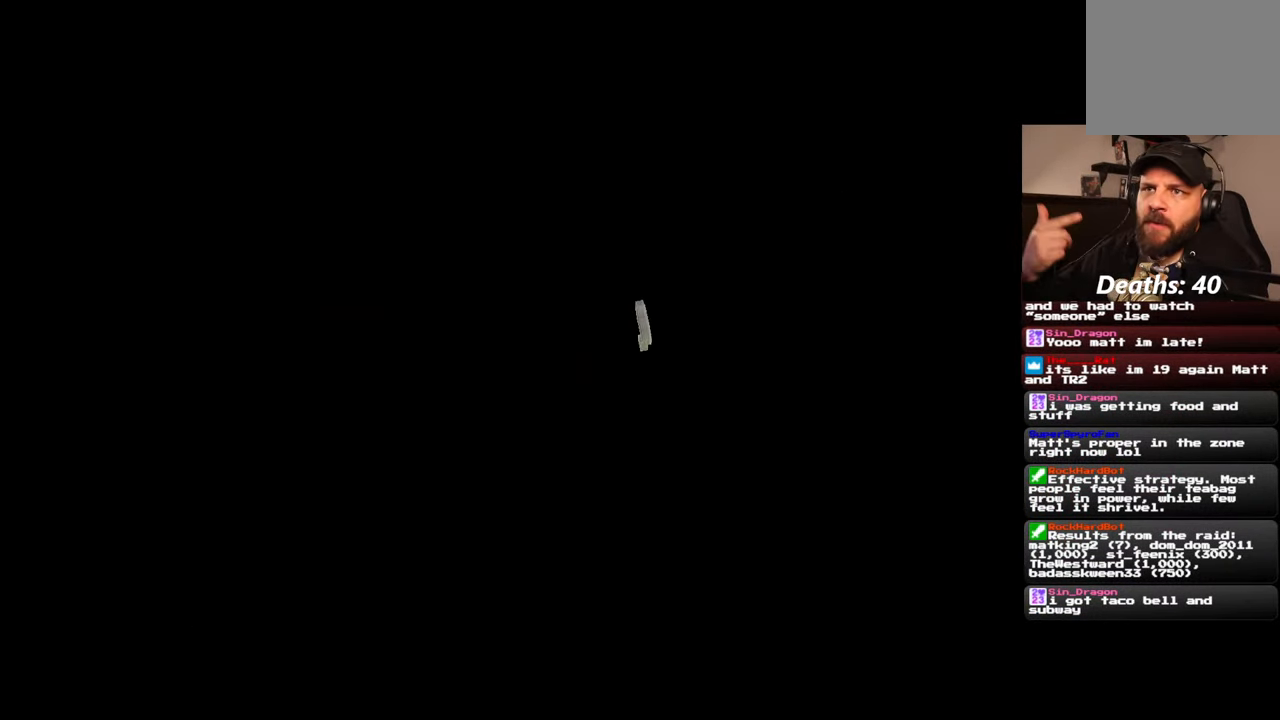
{"dt_ms": 500, "buttons": [], "left_stick": "center", "right_stick": "center", "events": []}
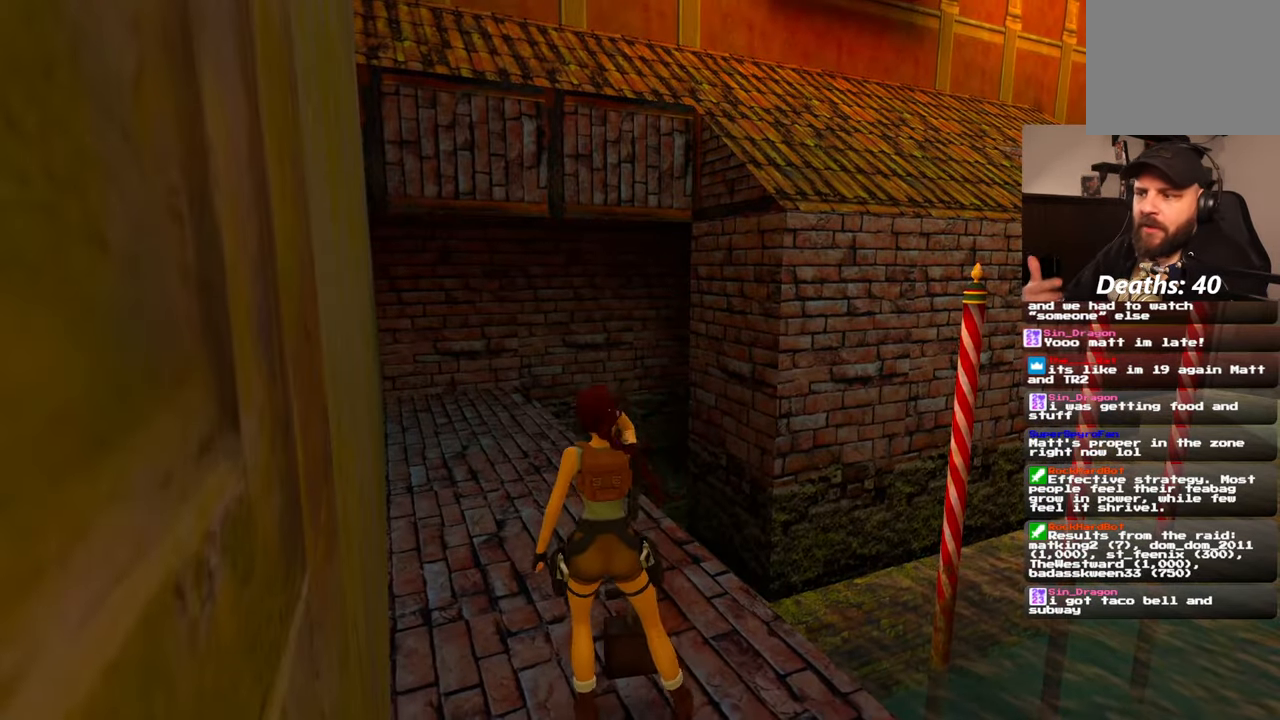
{"dt_ms": 500, "buttons": [], "left_stick": "center", "right_stick": "center", "events": []}